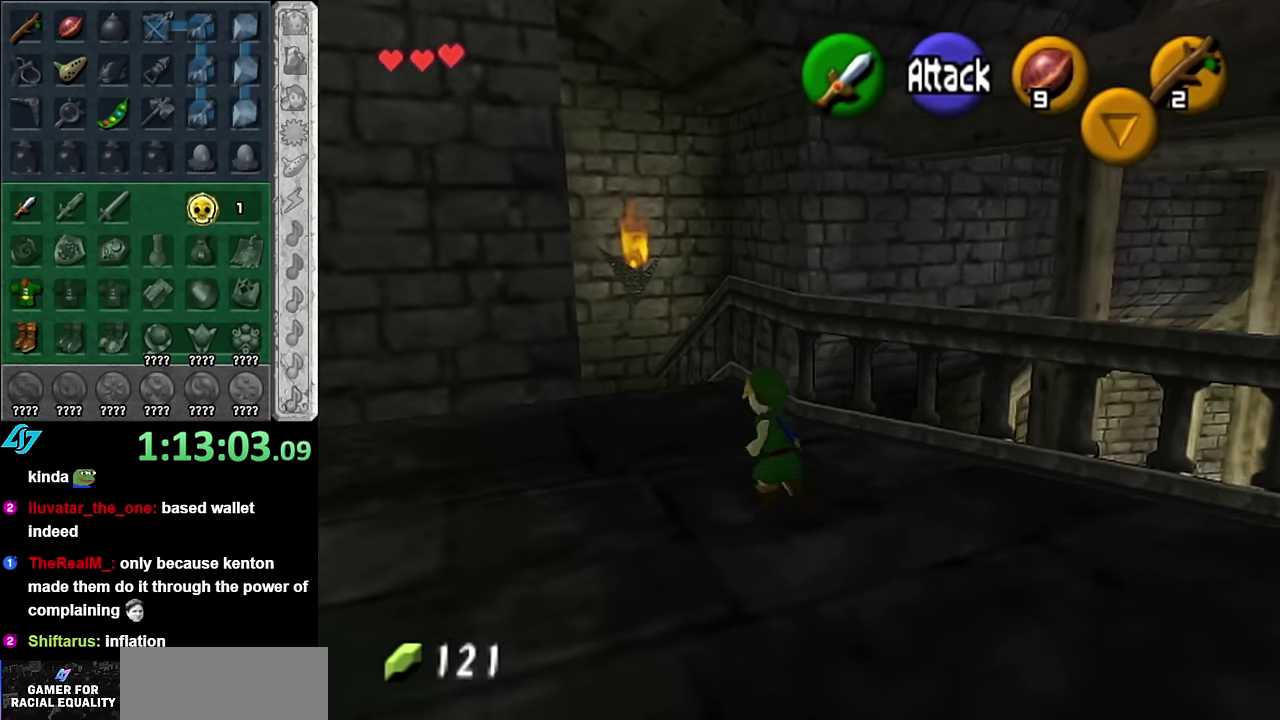
Gameplay with a controller (Nintendo layout); each line is a JSON object with the inputs held at the frame after it. "events" lists button and stick changes between this image and that frame as [ms after this image, input, new state], when the widget could be followed in between. Not read: L3 R2 R3 Y.
{"buttons": [], "left_stick": "center", "right_stick": "center", "events": [[284, "left_stick", "center"]]}
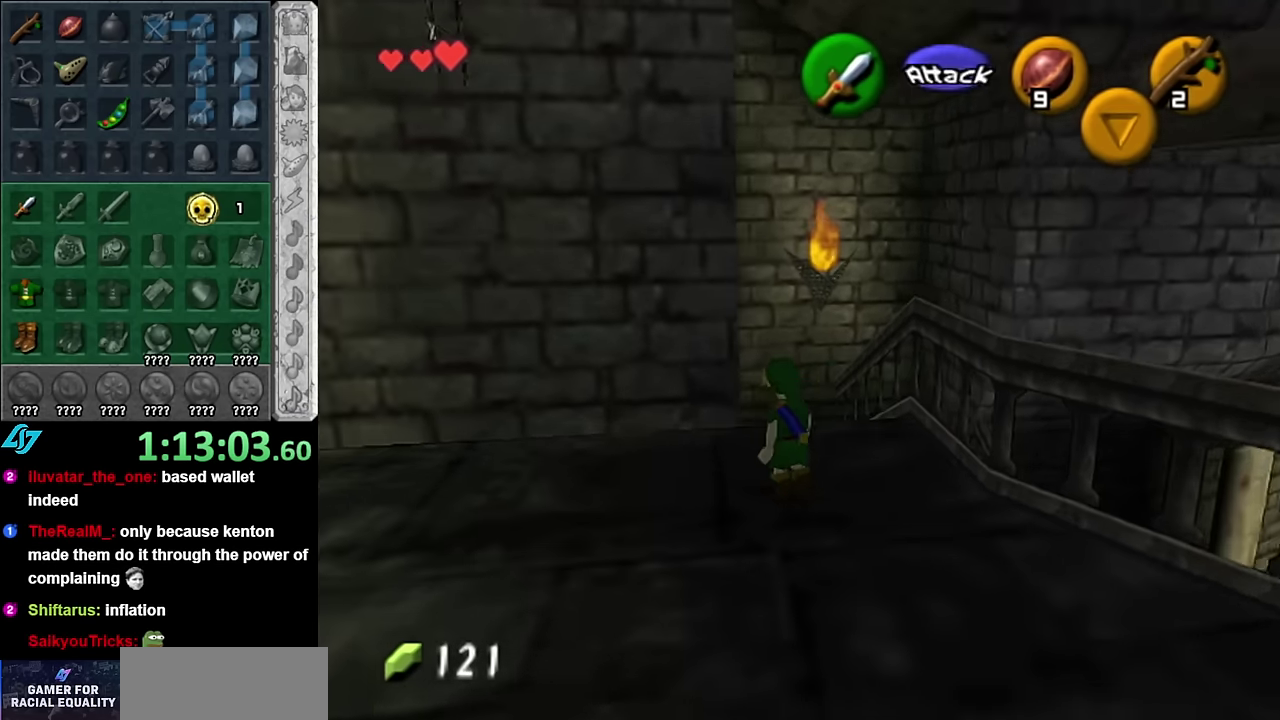
{"buttons": ["L1"], "left_stick": "center", "right_stick": "center", "events": [[134, "left_stick", "up-left"], [384, "L1", "down"], [384, "left_stick", "center"]]}
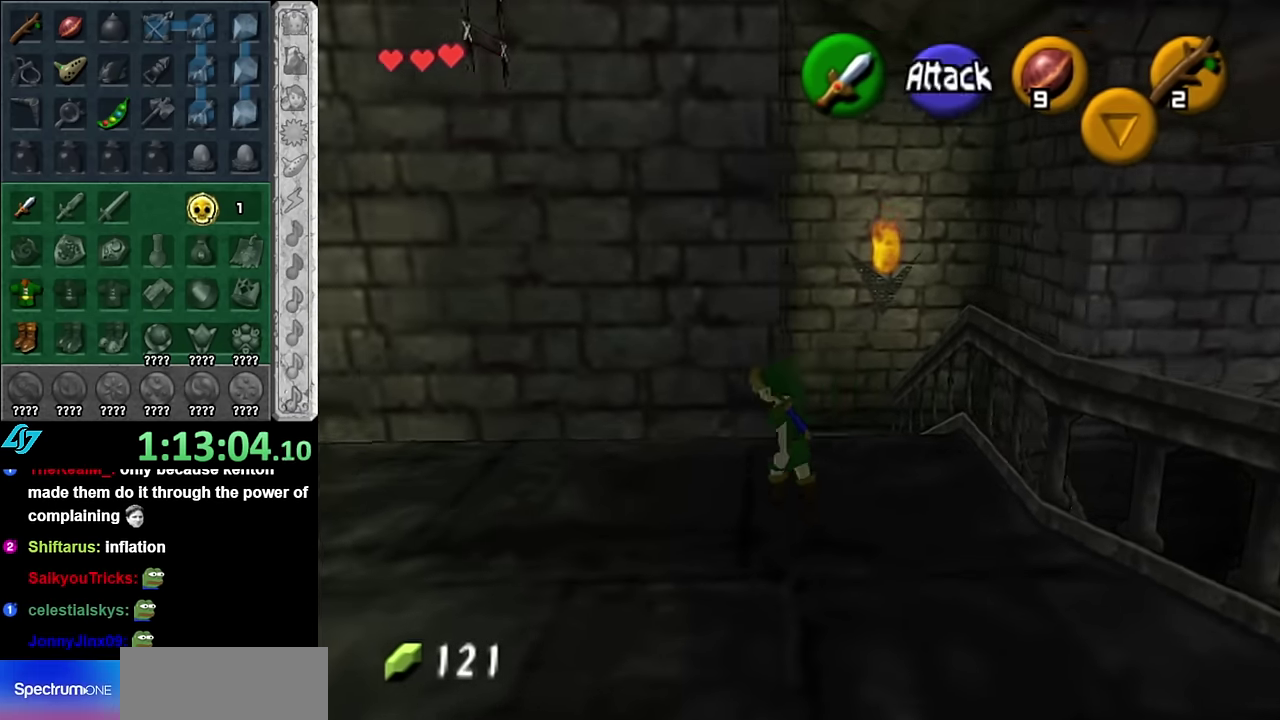
{"buttons": [], "left_stick": "left", "right_stick": "center", "events": [[100, "L1", "up"], [350, "left_stick", "left"]]}
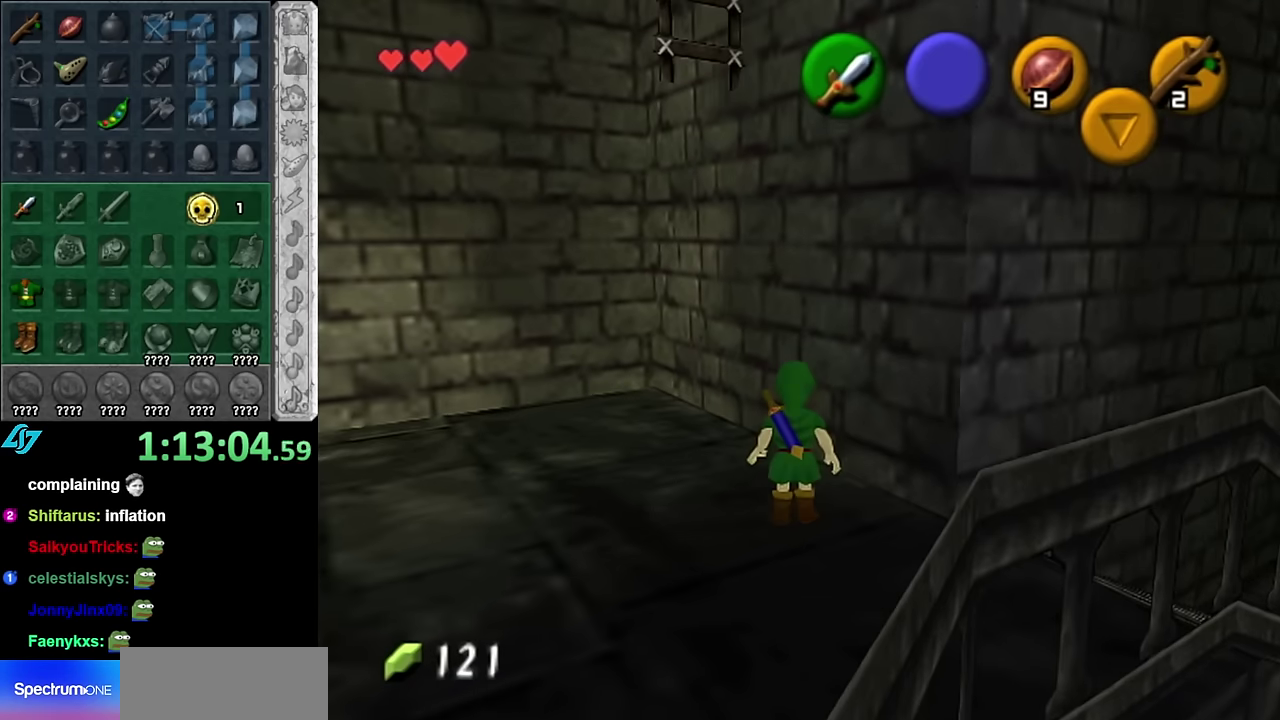
{"buttons": [], "left_stick": "center", "right_stick": "center", "events": [[233, "left_stick", "up-left"], [383, "left_stick", "center"]]}
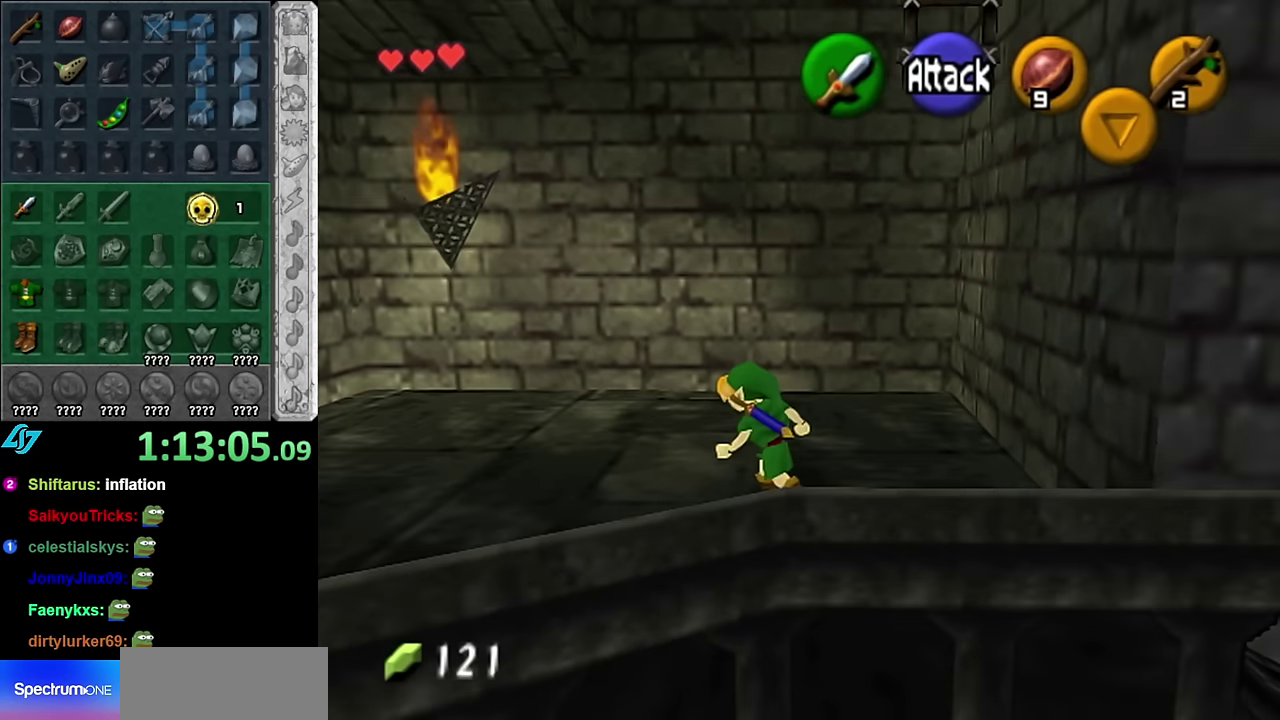
{"buttons": [], "left_stick": "left", "right_stick": "center", "events": [[167, "left_stick", "left"]]}
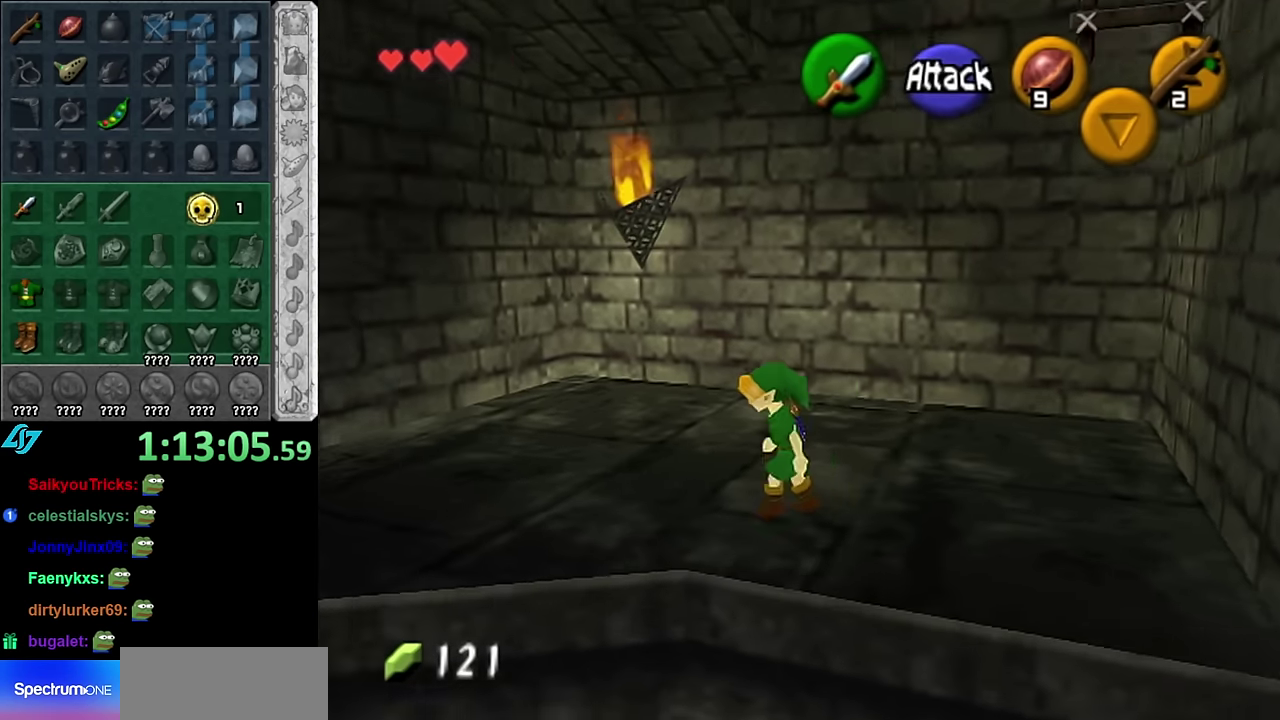
{"buttons": [], "left_stick": "up-left", "right_stick": "center", "events": [[383, "left_stick", "up-left"]]}
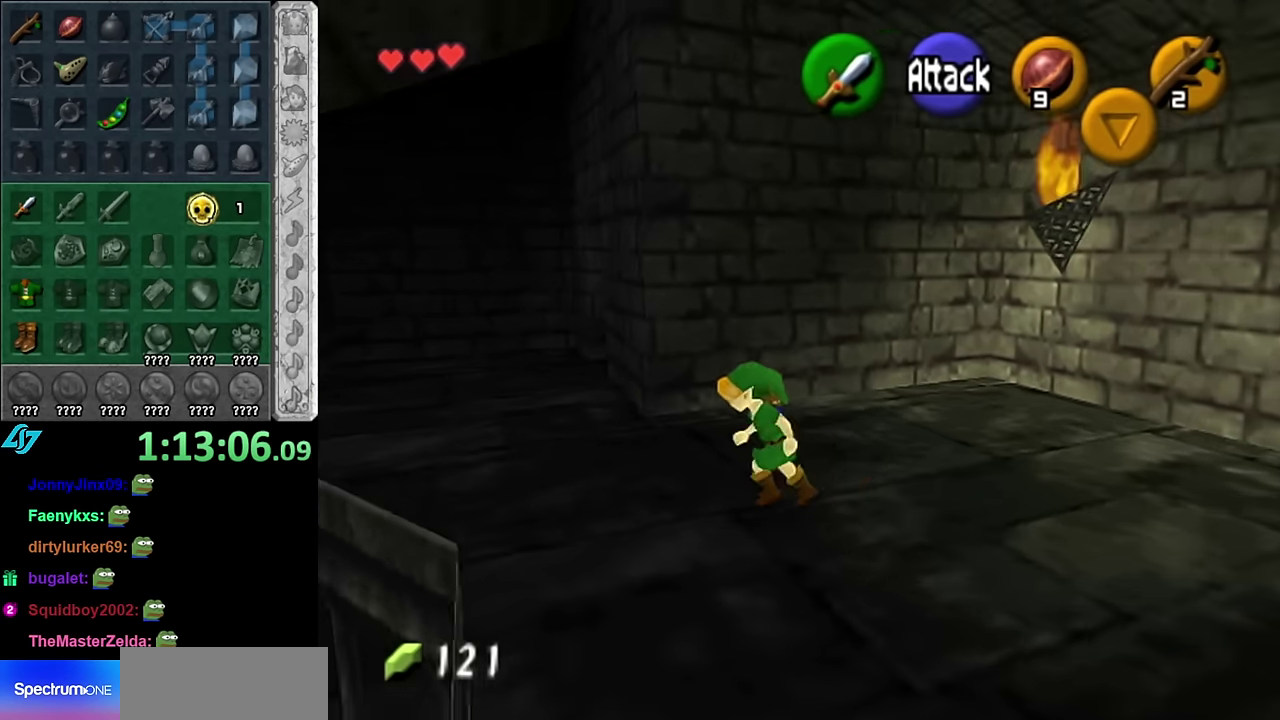
{"buttons": [], "left_stick": "down-right", "right_stick": "up", "events": [[133, "left_stick", "center"], [383, "left_stick", "down-right"], [483, "right_stick", "up"]]}
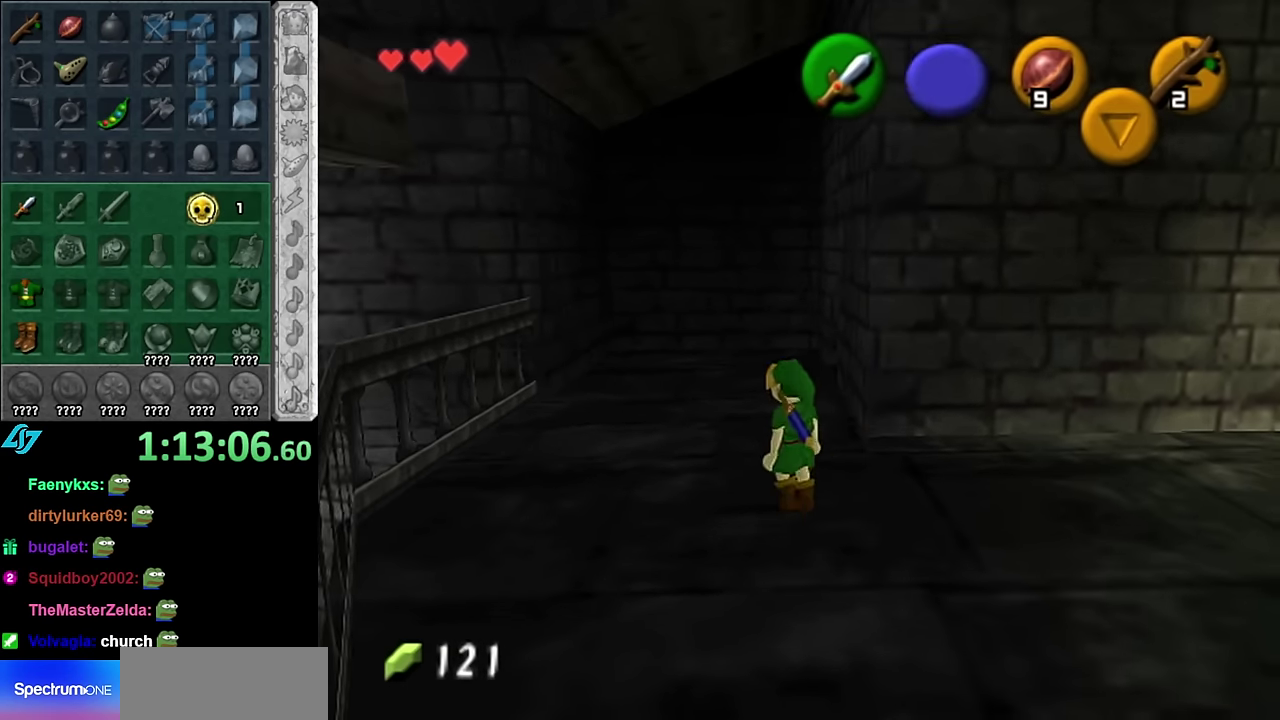
{"buttons": [], "left_stick": "down", "right_stick": "center", "events": [[50, "left_stick", "center"], [133, "right_stick", "center"], [200, "left_stick", "down"]]}
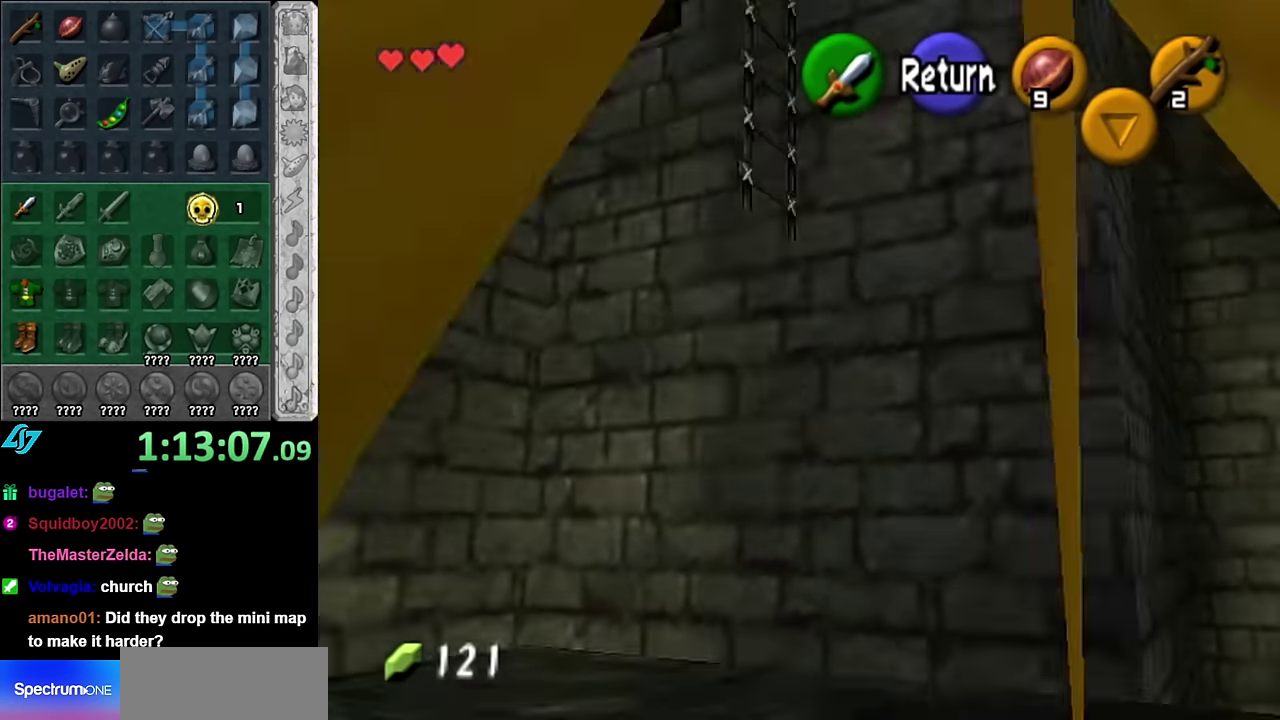
{"buttons": [], "left_stick": "down", "right_stick": "center", "events": []}
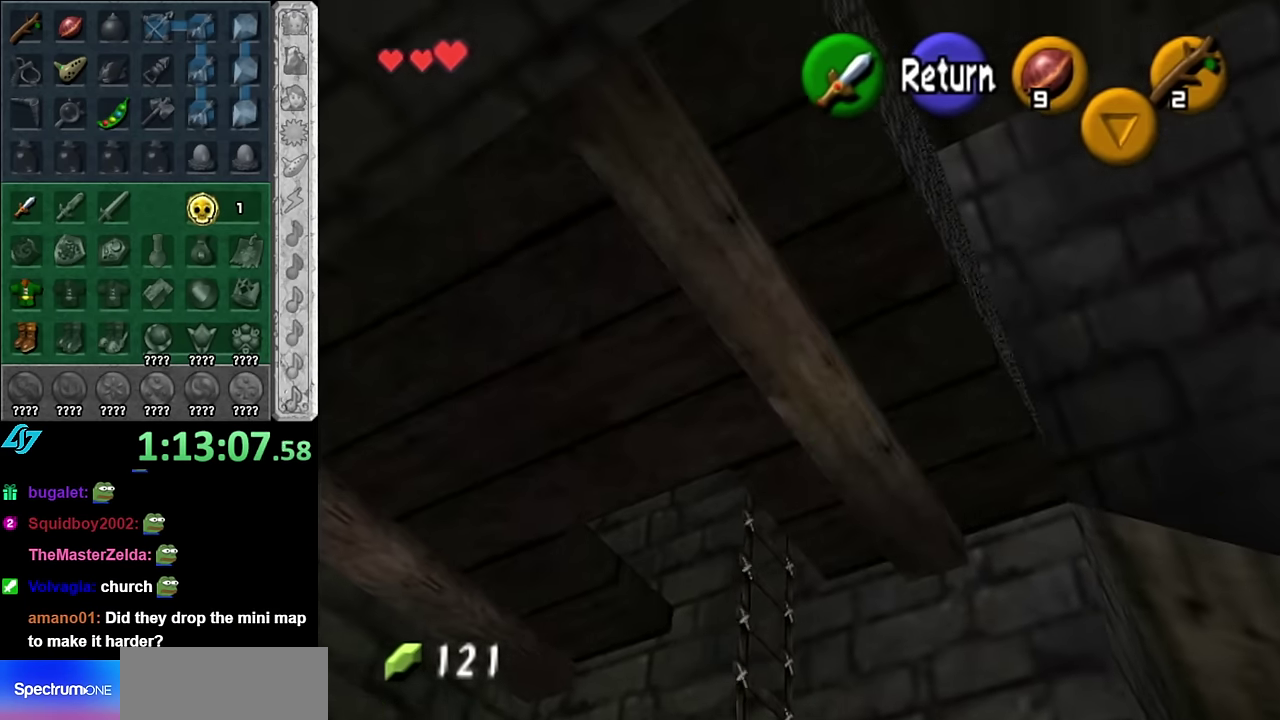
{"buttons": [], "left_stick": "up-right", "right_stick": "center", "events": [[83, "left_stick", "down-right"], [167, "left_stick", "center"], [300, "A", "down"], [317, "left_stick", "up-right"], [417, "A", "up"]]}
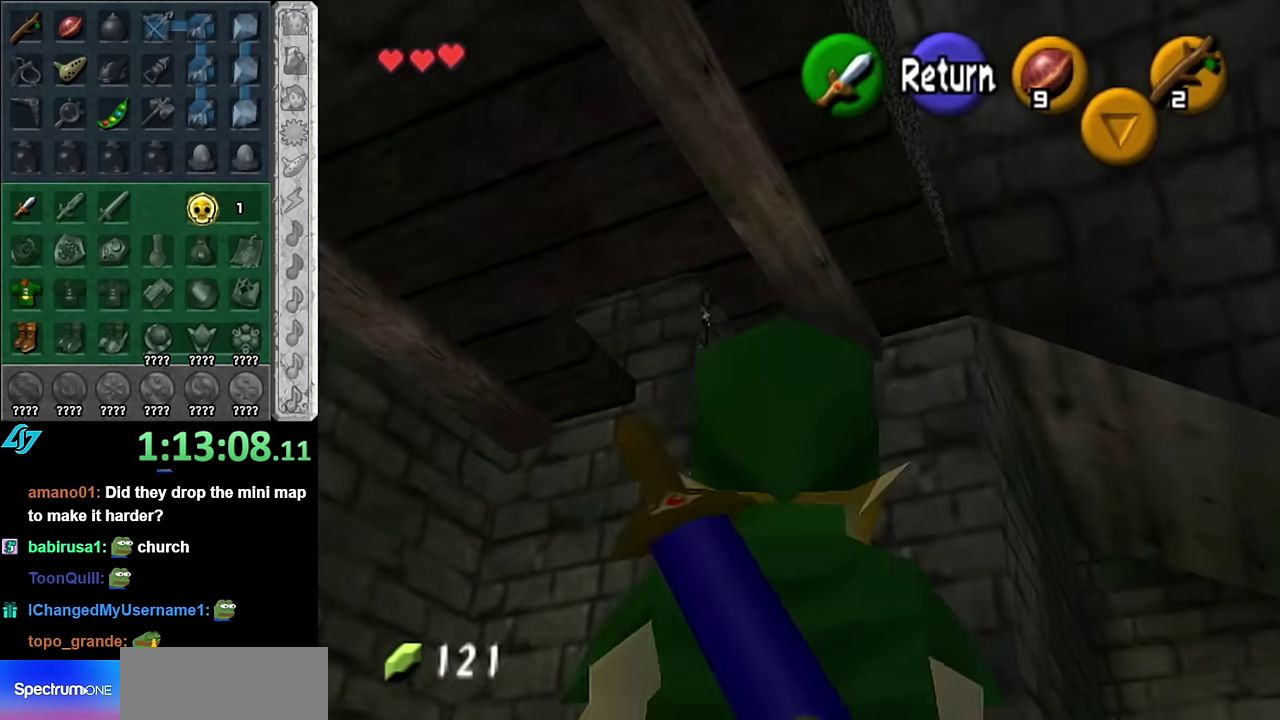
{"buttons": ["A"], "left_stick": "up-right", "right_stick": "center", "events": [[200, "A", "down"], [334, "A", "up"], [417, "A", "down"]]}
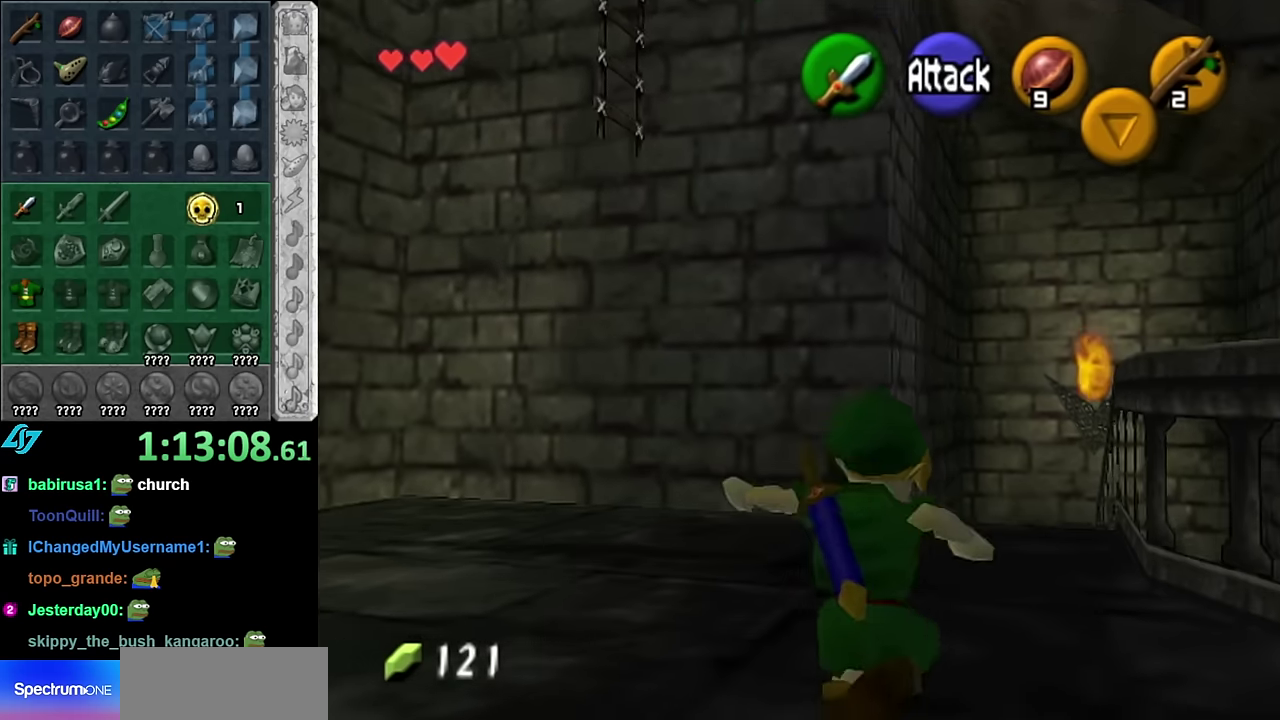
{"buttons": ["A"], "left_stick": "up", "right_stick": "center", "events": [[17, "A", "up"], [200, "left_stick", "up"], [450, "A", "down"]]}
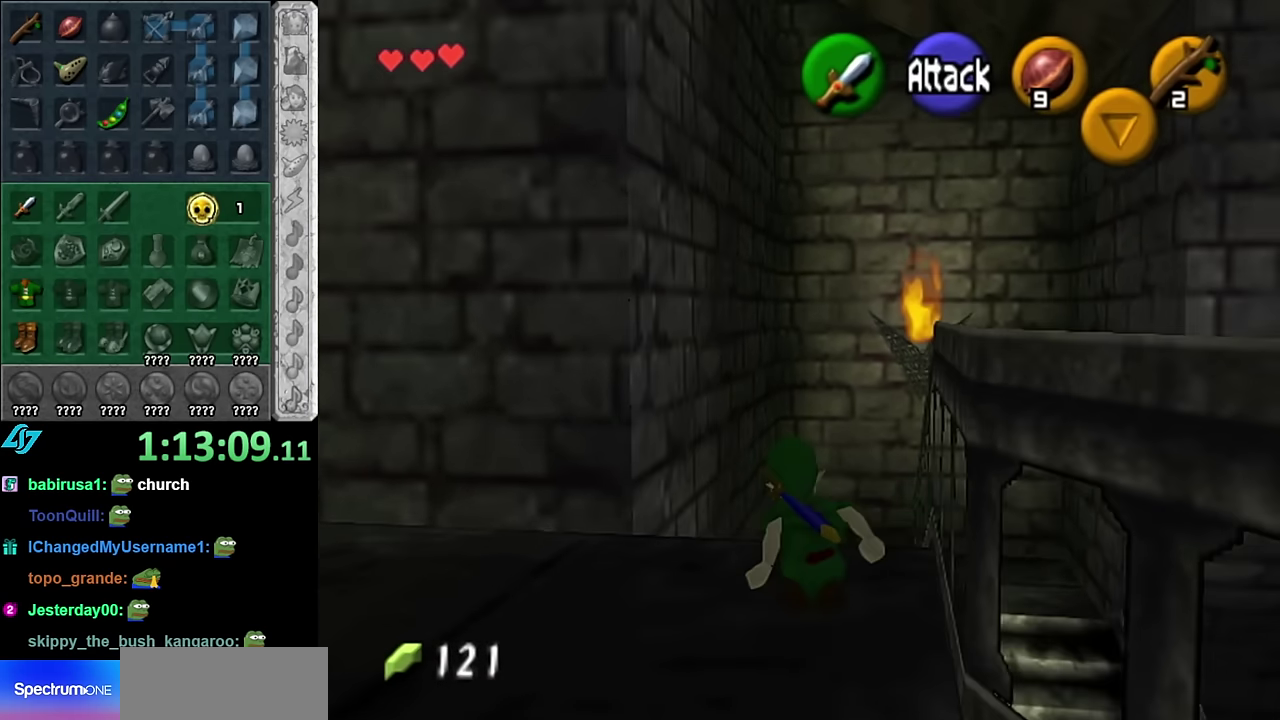
{"buttons": [], "left_stick": "up", "right_stick": "center", "events": [[67, "A", "up"]]}
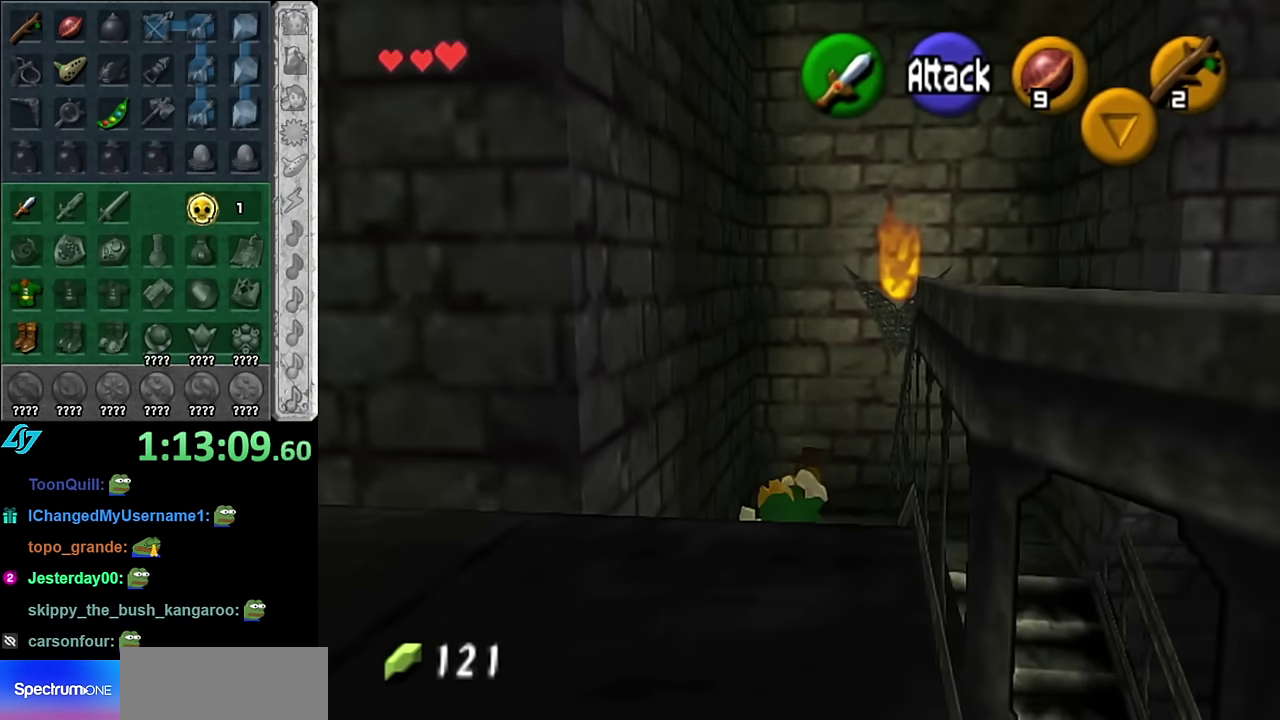
{"buttons": [], "left_stick": "up", "right_stick": "center", "events": []}
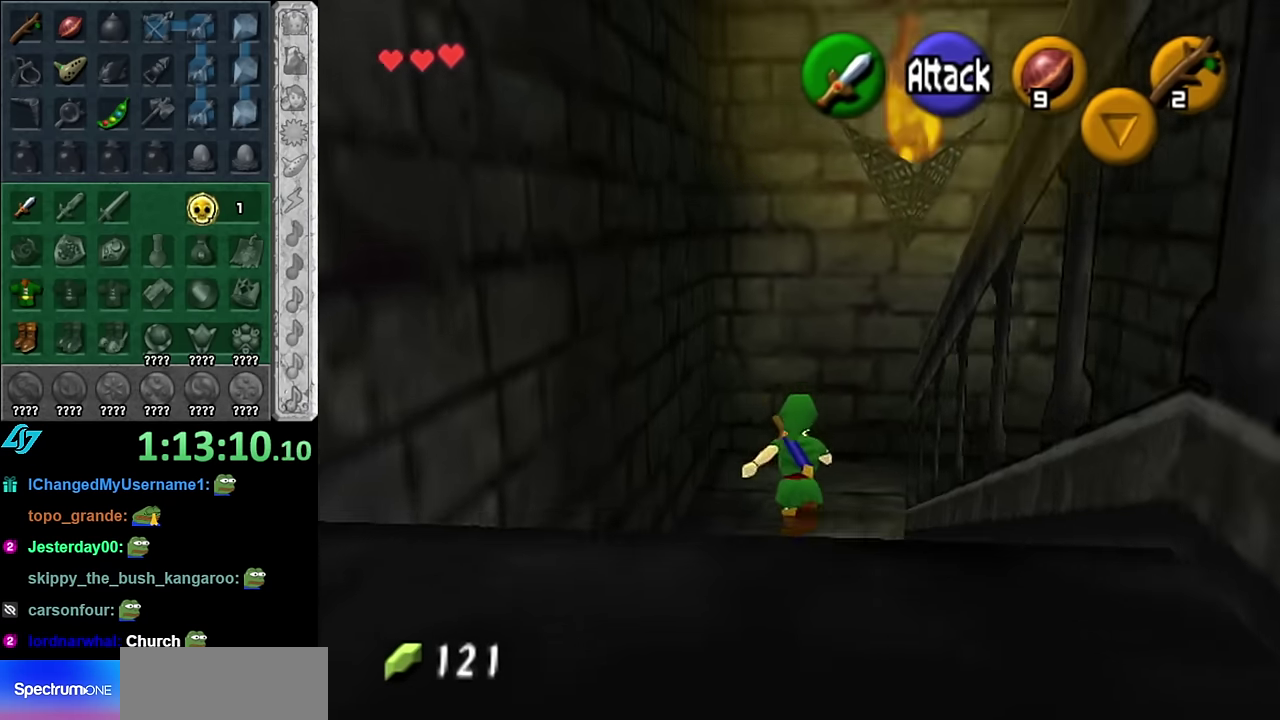
{"buttons": [], "left_stick": "down-right", "right_stick": "center", "events": [[84, "left_stick", "up-right"], [300, "left_stick", "right"], [384, "left_stick", "down-right"]]}
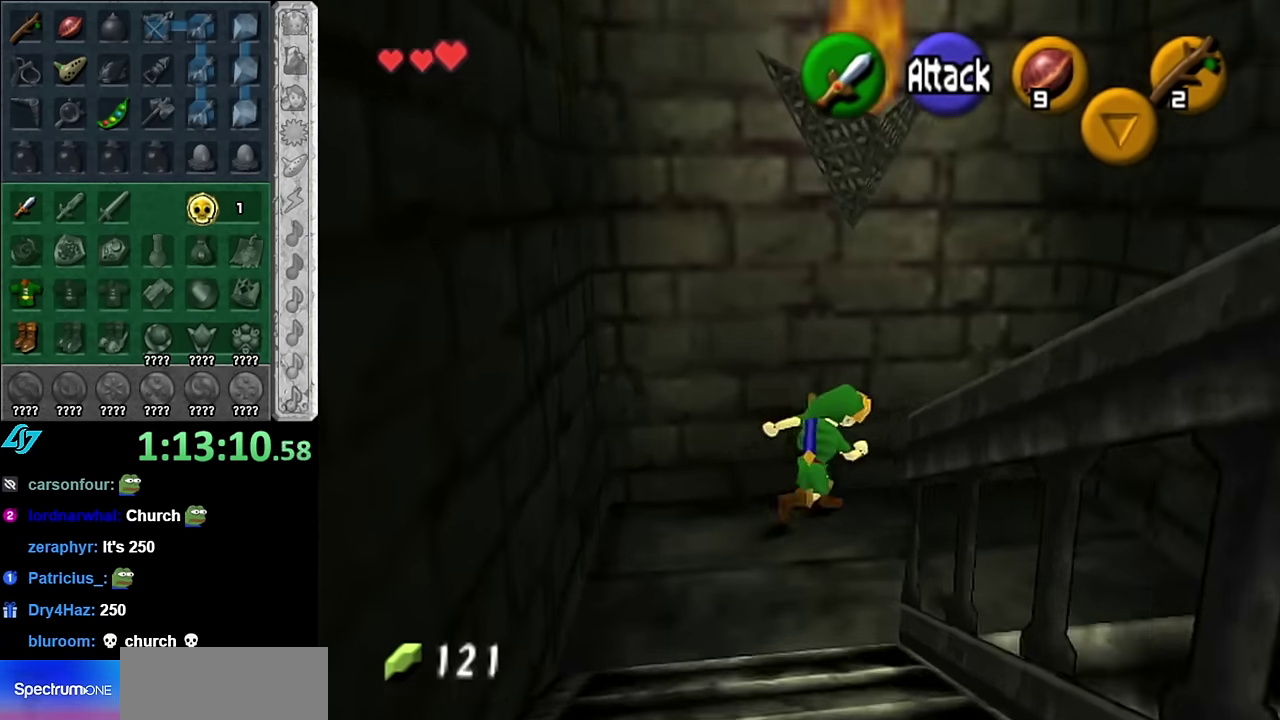
{"buttons": [], "left_stick": "up", "right_stick": "center", "events": [[84, "L1", "down"], [134, "left_stick", "center"], [267, "L1", "up"], [384, "left_stick", "up"]]}
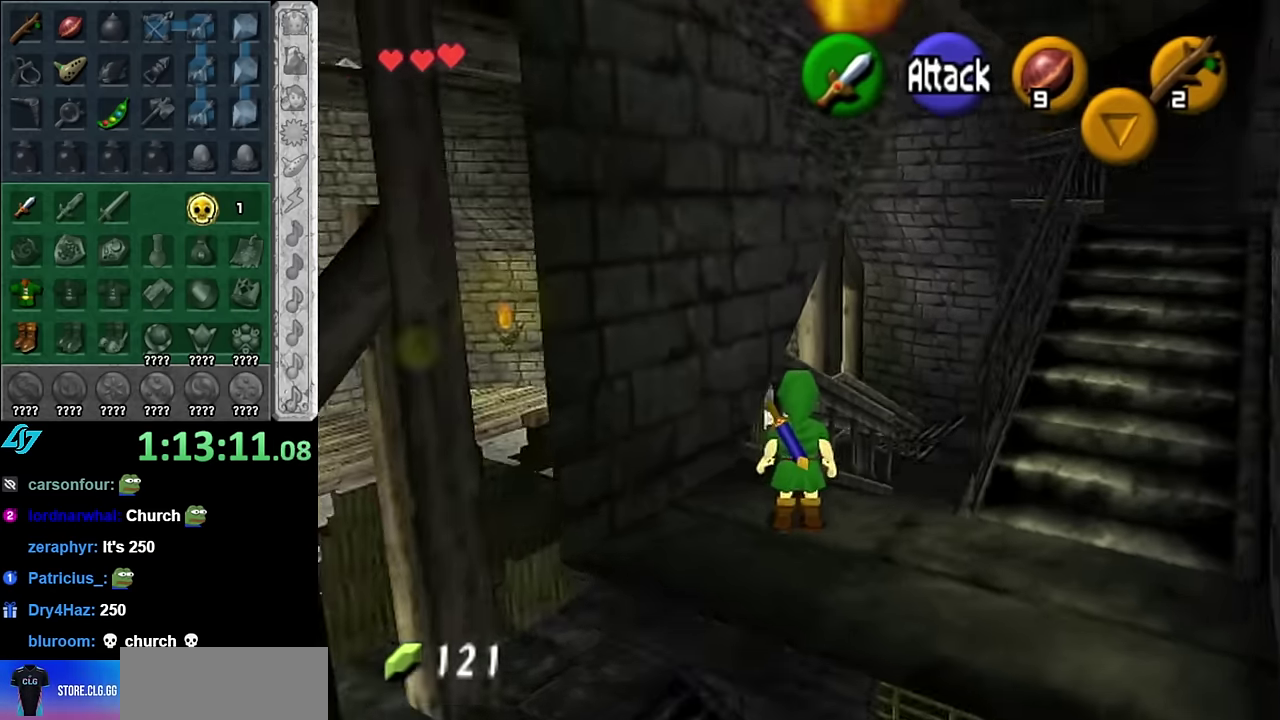
{"buttons": [], "left_stick": "up-right", "right_stick": "center", "events": [[350, "left_stick", "up-right"]]}
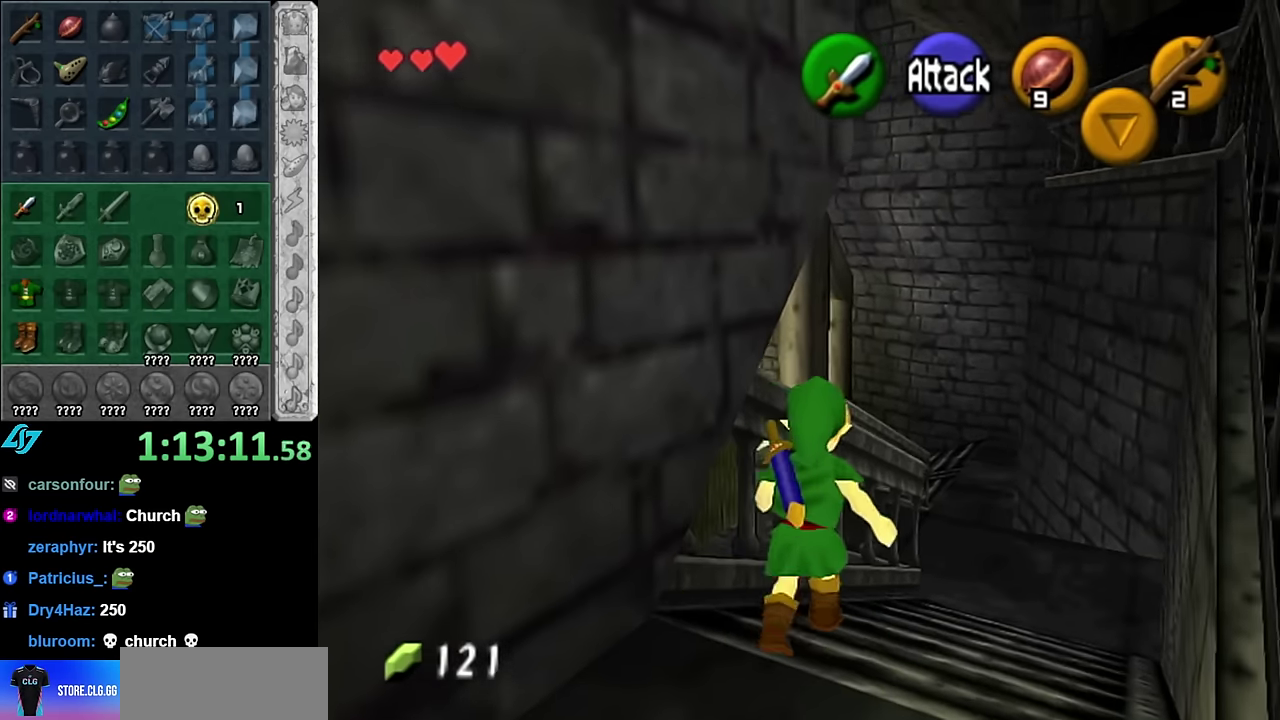
{"buttons": [], "left_stick": "up-right", "right_stick": "center", "events": []}
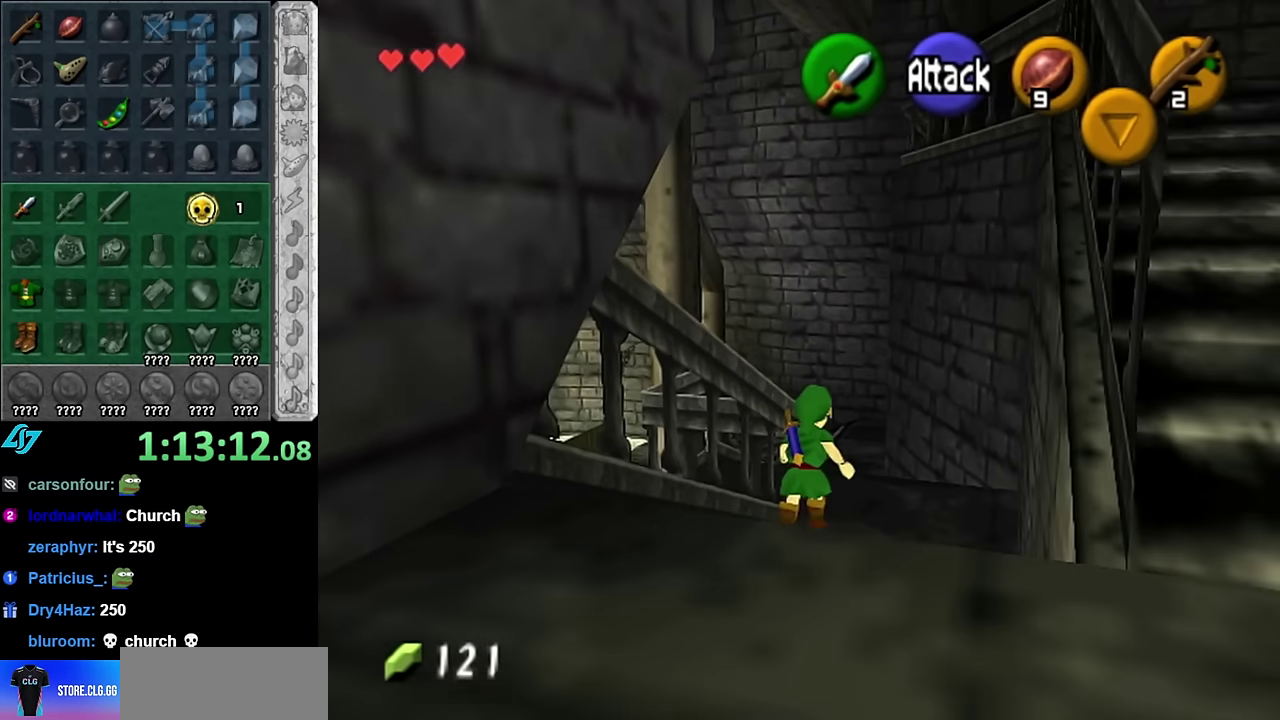
{"buttons": [], "left_stick": "center", "right_stick": "center", "events": [[234, "left_stick", "up"], [417, "left_stick", "center"]]}
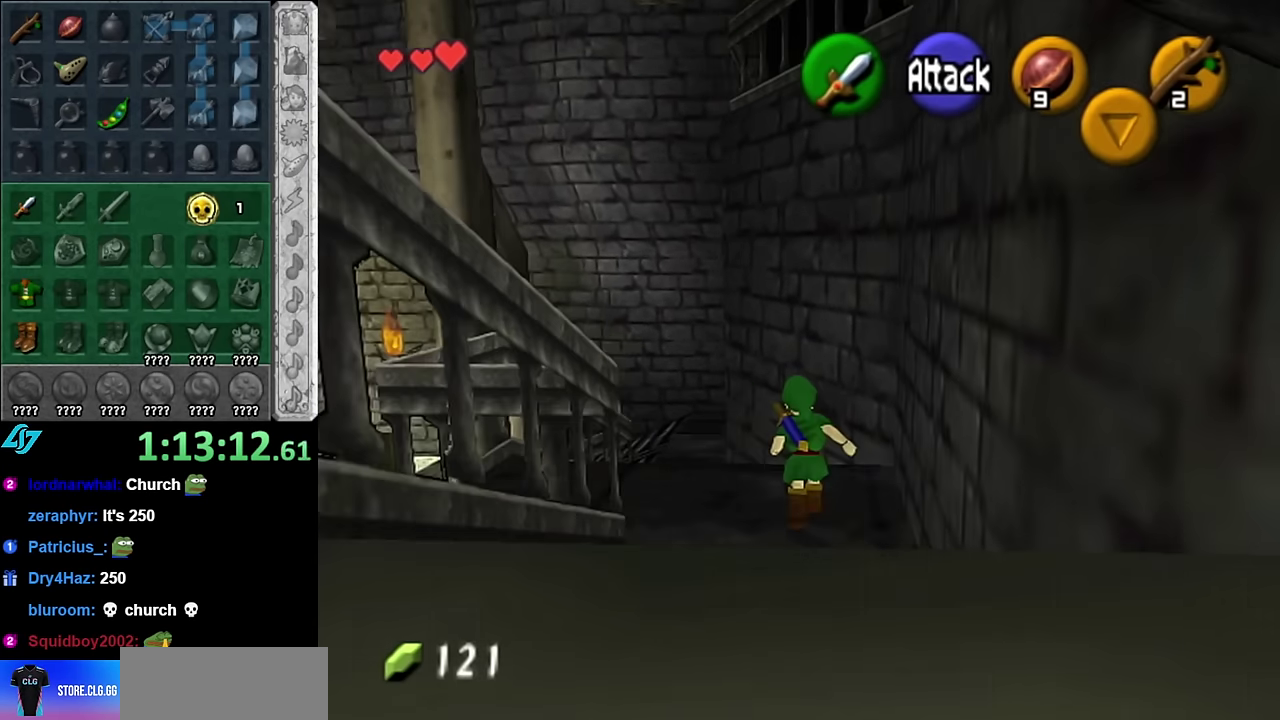
{"buttons": ["L1"], "left_stick": "center", "right_stick": "center", "events": [[234, "left_stick", "left"], [350, "L1", "down"], [384, "left_stick", "center"]]}
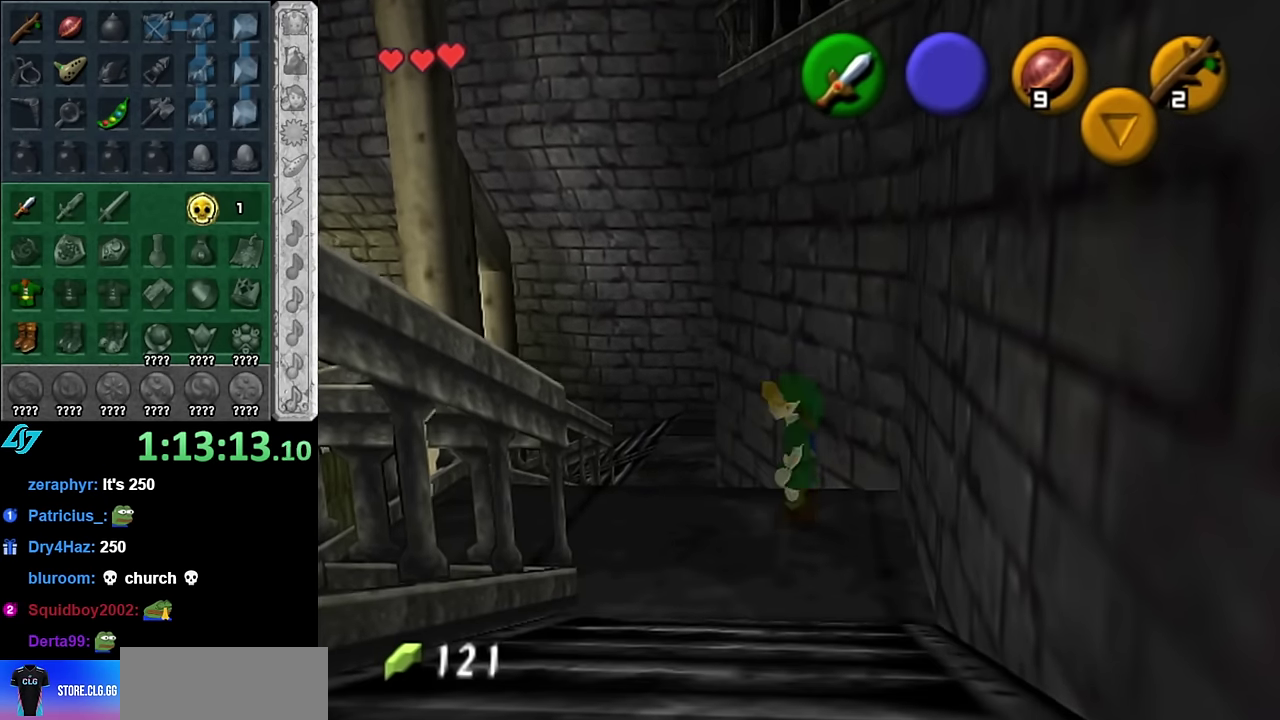
{"buttons": [], "left_stick": "up-right", "right_stick": "center", "events": [[84, "L1", "up"], [167, "left_stick", "up-right"]]}
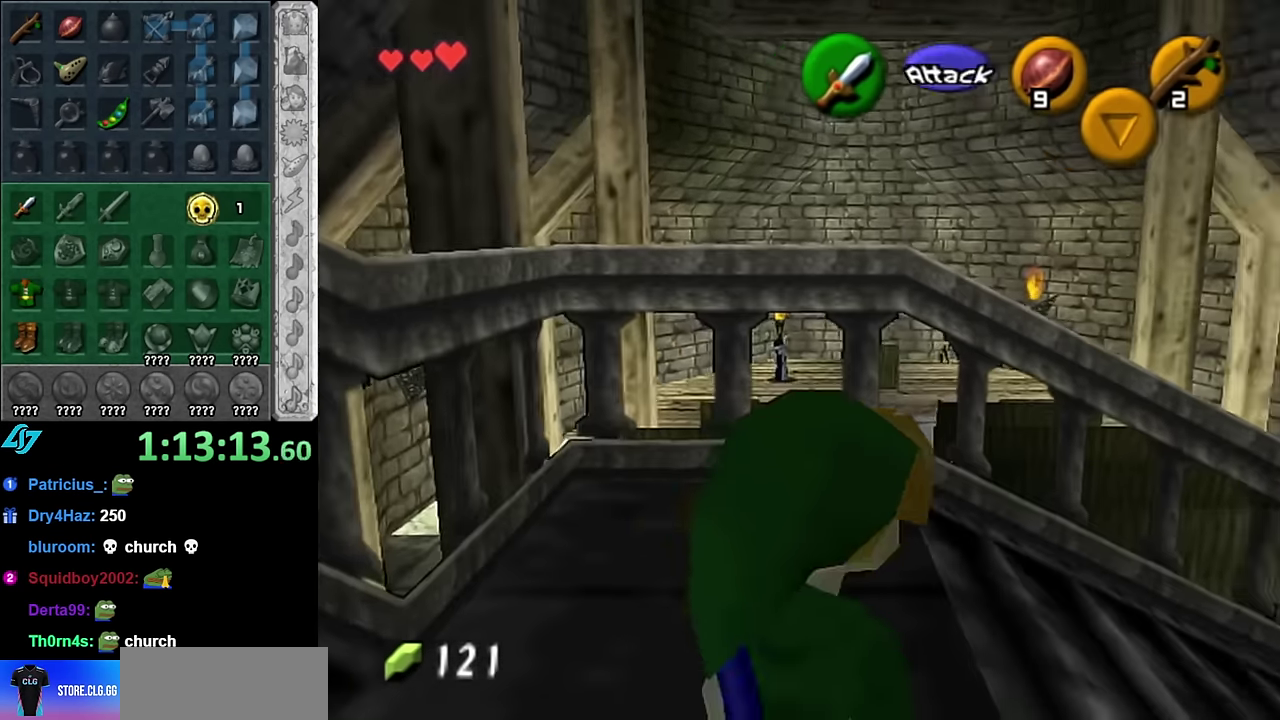
{"buttons": [], "left_stick": "up-right", "right_stick": "center", "events": [[350, "left_stick", "up"], [484, "left_stick", "up-right"]]}
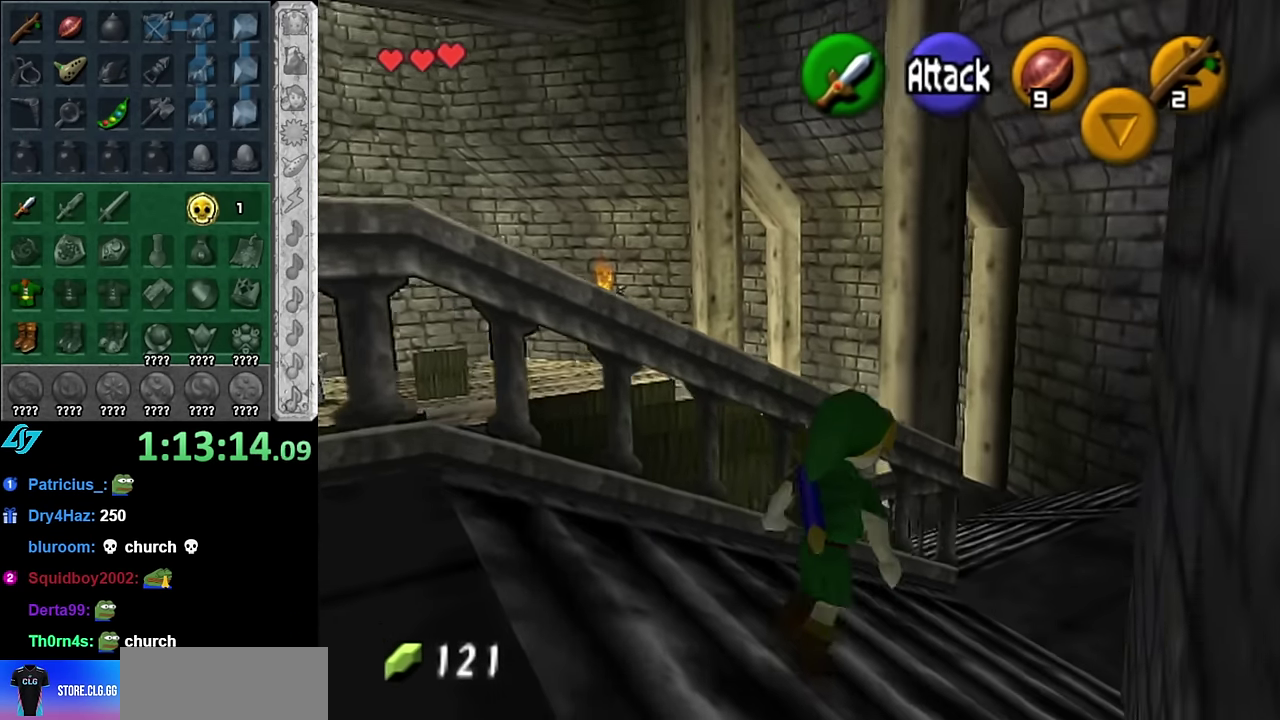
{"buttons": [], "left_stick": "up", "right_stick": "center", "events": [[417, "left_stick", "up"]]}
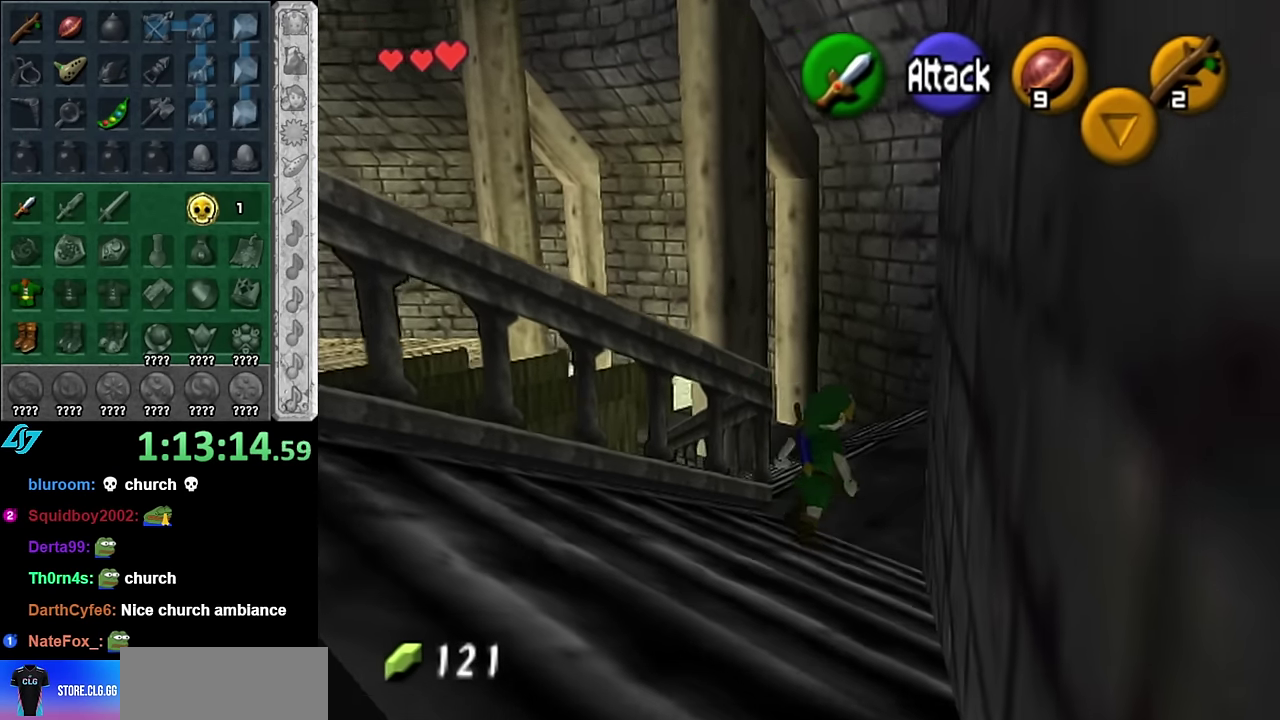
{"buttons": [], "left_stick": "up", "right_stick": "center", "events": []}
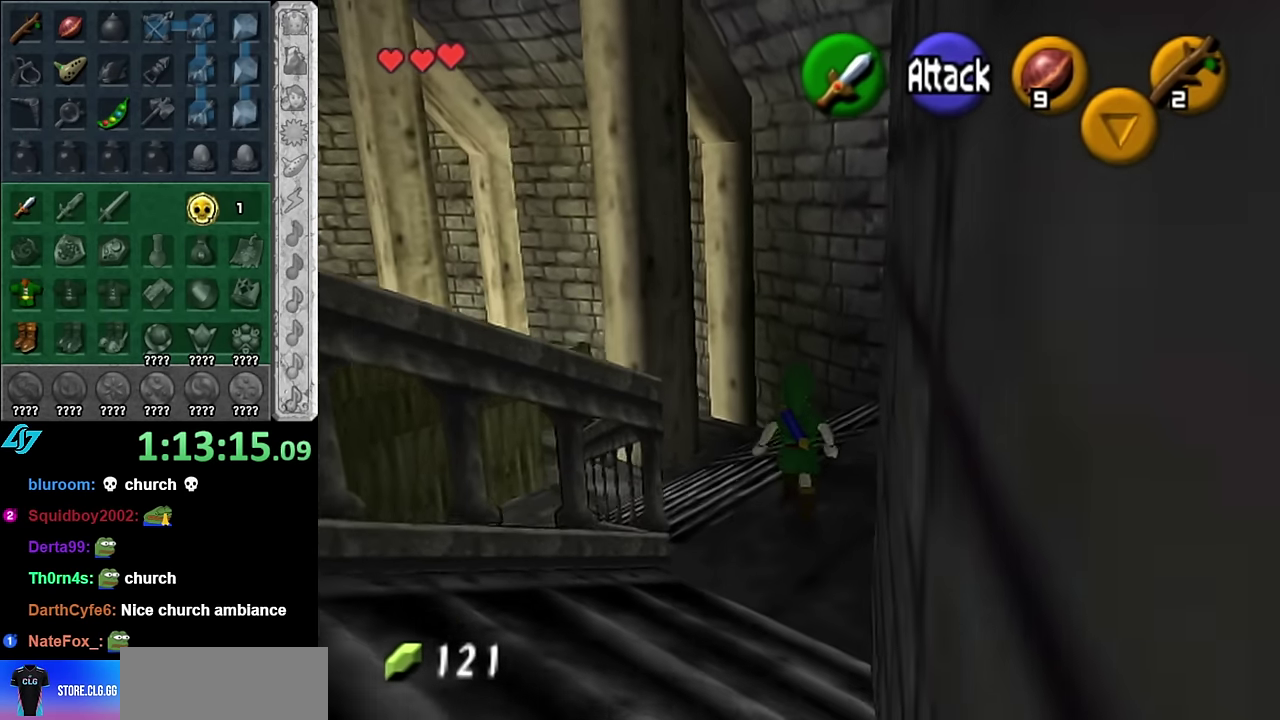
{"buttons": [], "left_stick": "center", "right_stick": "center", "events": [[350, "left_stick", "center"]]}
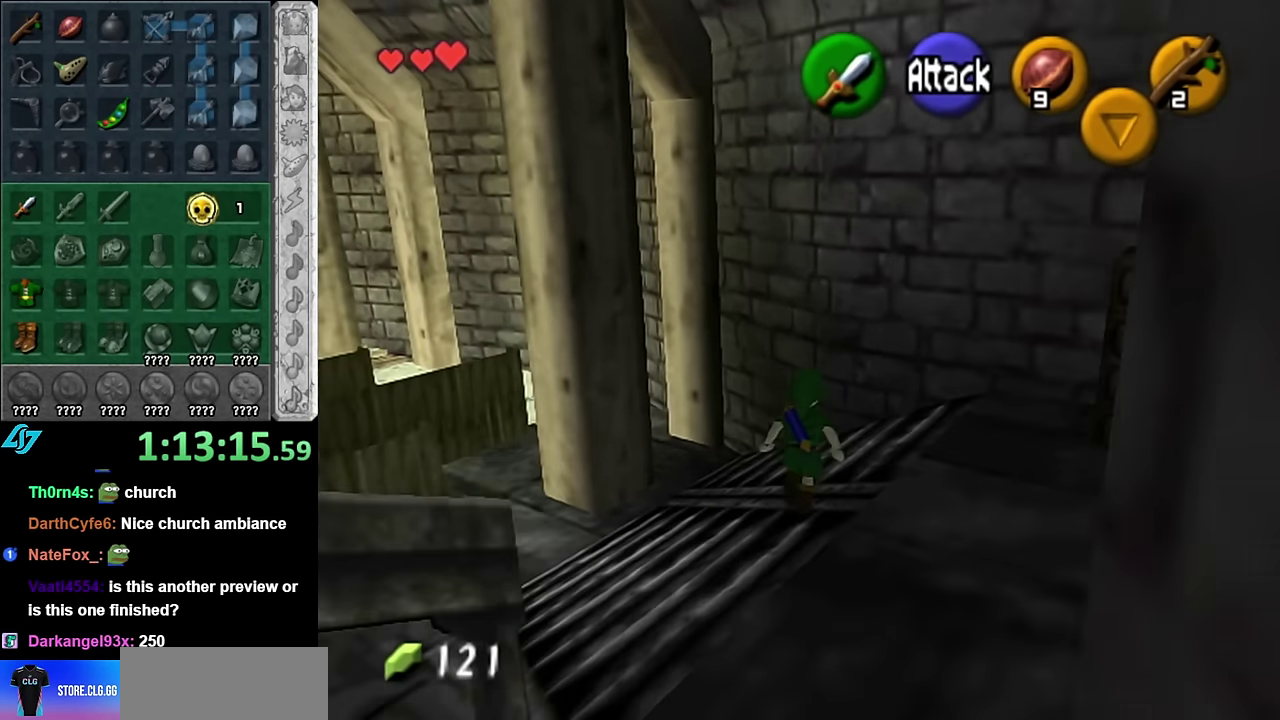
{"buttons": [], "left_stick": "center", "right_stick": "center", "events": [[100, "left_stick", "down-left"], [200, "L1", "down"], [200, "left_stick", "left"], [300, "left_stick", "center"], [417, "L1", "up"]]}
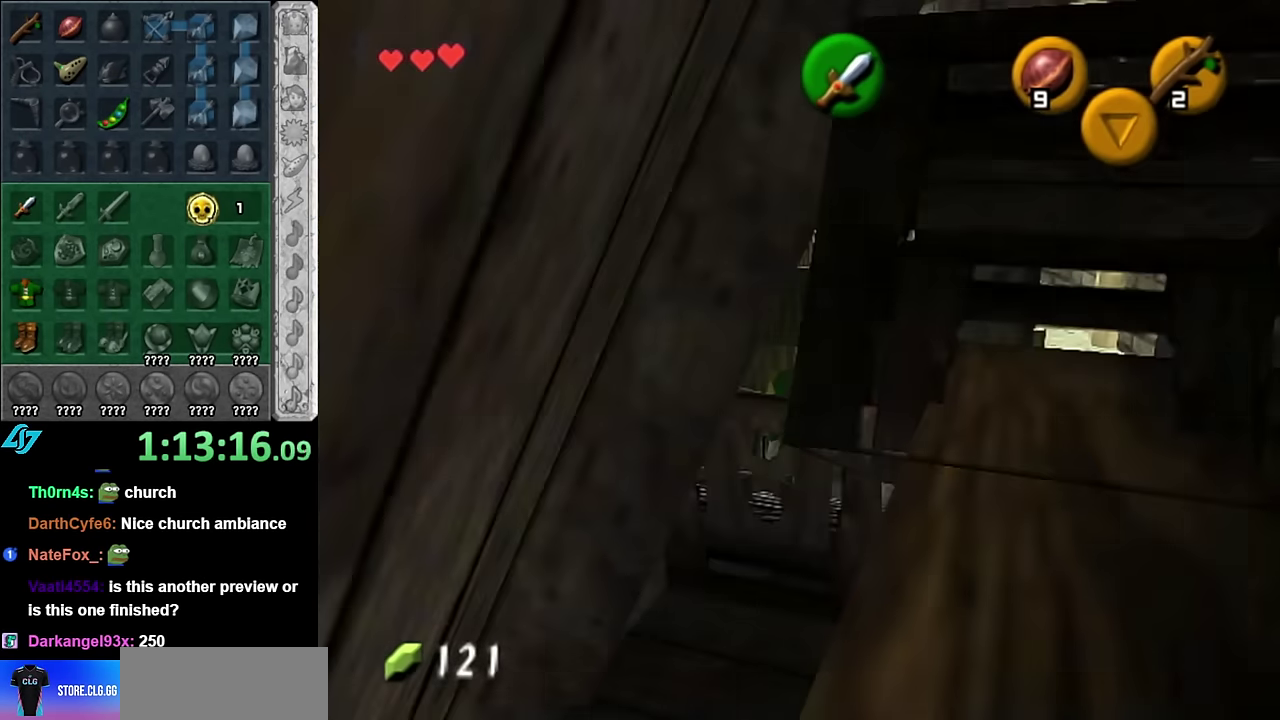
{"buttons": ["L1"], "left_stick": "center", "right_stick": "center", "events": [[234, "left_stick", "down"], [350, "L1", "down"], [417, "left_stick", "center"]]}